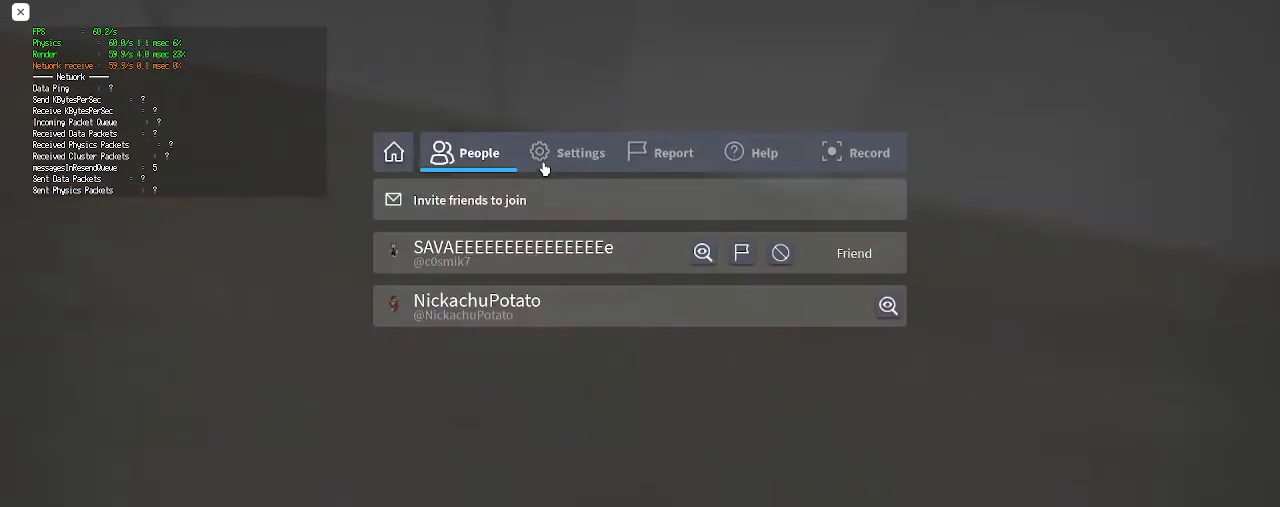
Gameplay with keyboard and mouse; each line is a JSON object with the keys and mouse buttons held at the frame after it. "events" lists presses ("down") and releases ("up") of "a", "ctrl", "d", "e", "q", "s", "shift", "space", "w", "mouse_left", "mouse_wheel", "mouse_right", "mouse_mb4" and "mouse_mb5" between this image and that frame as [ms after this image, input, new state], when the widget could be followed in between. "mouse_left", "mouse_wheel", "mouse_right", "mouse_mb4", "mouse_mb5" = the "left", "wheel", "right", "mb4", "mb5" buttons of the "mouse" list. No other keys are recorded. "wheel" means that the mouse wheel is clicked or scrolled. Mouse movement is not recorded.
{"keys": [], "mouse": [], "events": [[133, "mouse_left", "down"], [200, "mouse_left", "up"]]}
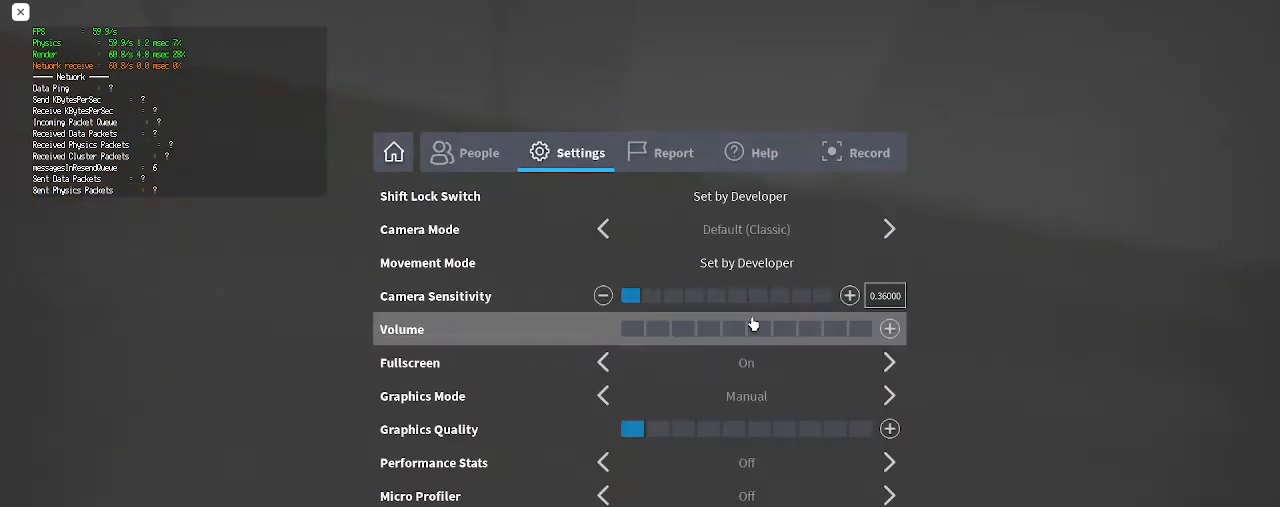
{"keys": [], "mouse": [], "events": [[167, "mouse_left", "down"], [267, "mouse_left", "up"]]}
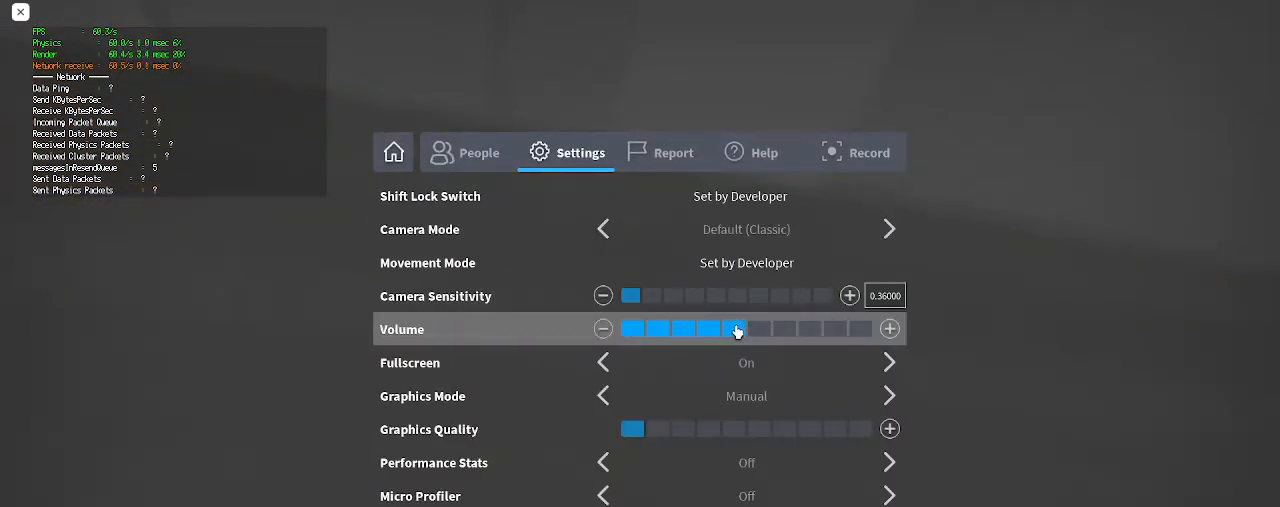
{"keys": [], "mouse": [], "events": [[133, "mouse_left", "down"], [333, "mouse_left", "up"]]}
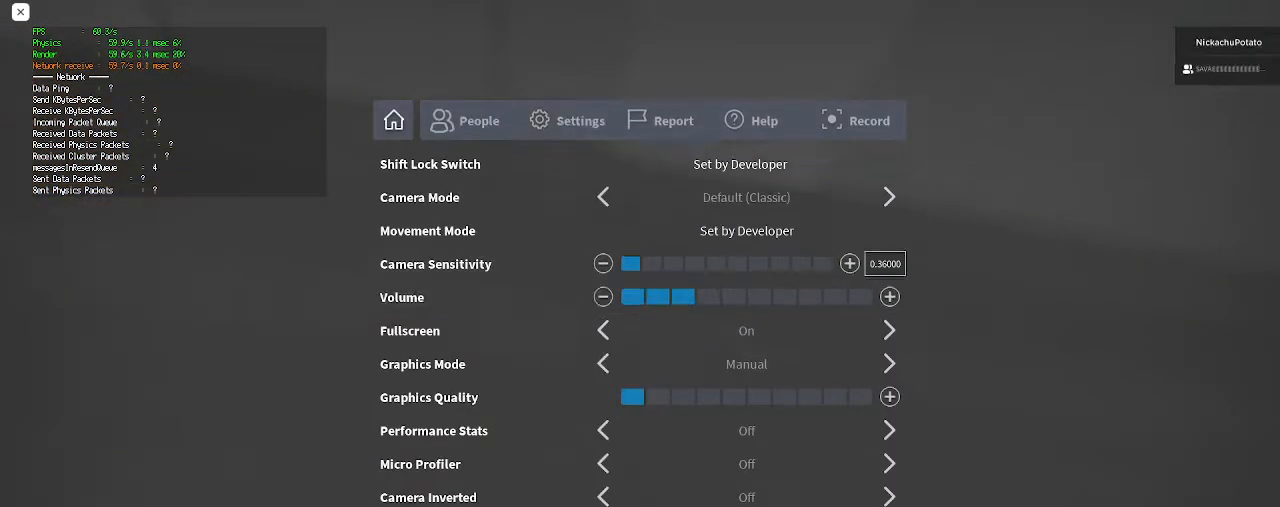
{"keys": [], "mouse": [], "events": []}
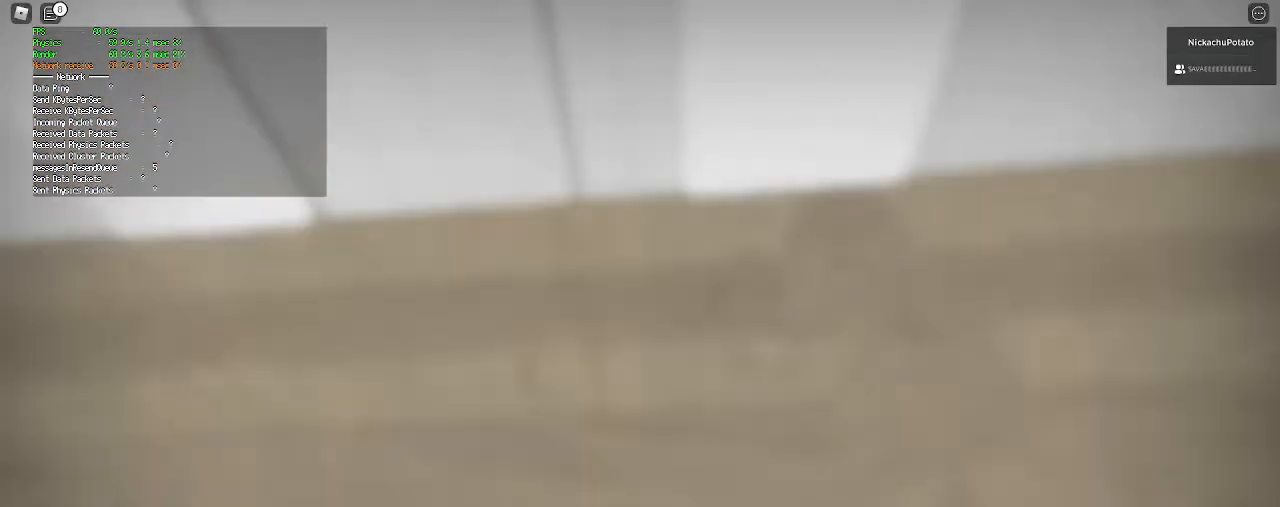
{"keys": ["shift", "w"], "mouse": [], "events": [[33, "space", "down"], [33, "w", "down"], [200, "shift", "down"], [200, "space", "up"]]}
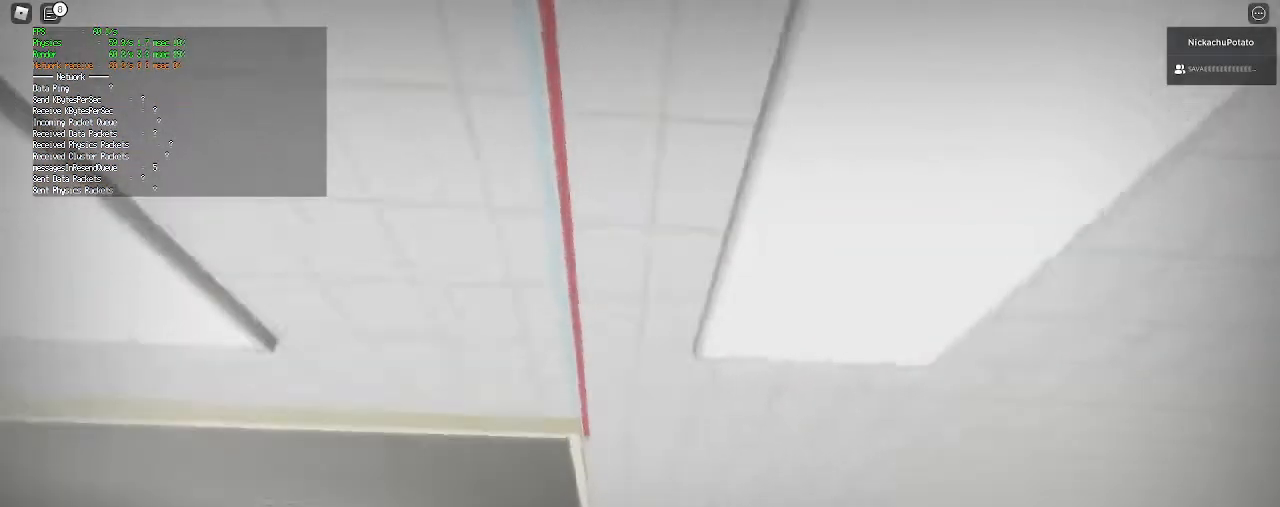
{"keys": ["shift", "w"], "mouse": [], "events": []}
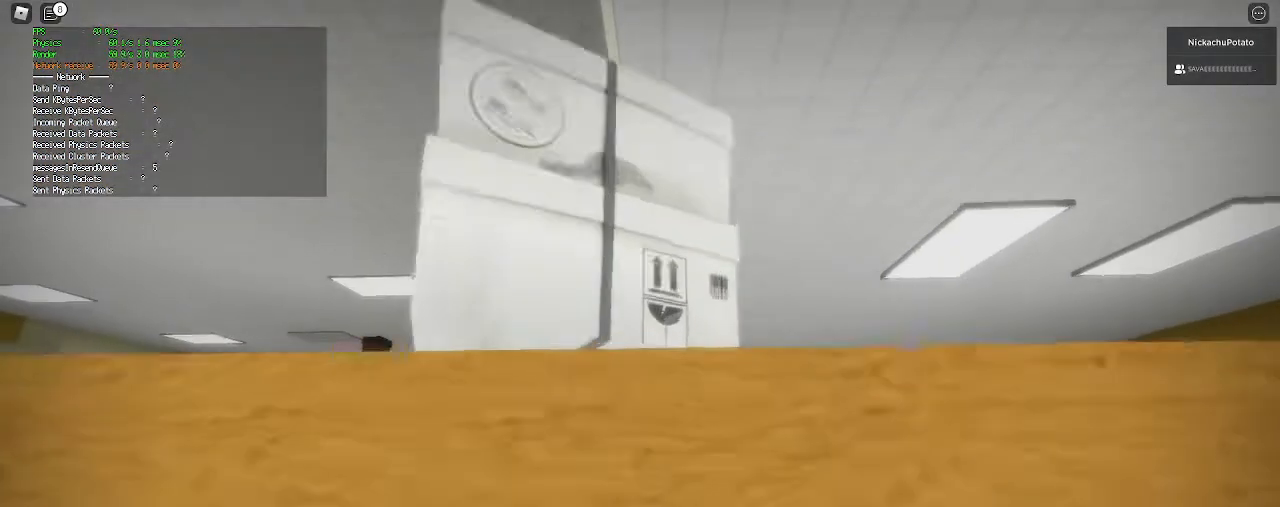
{"keys": ["d", "shift", "w"], "mouse": [], "events": [[100, "space", "down"], [233, "space", "up"], [400, "d", "down"]]}
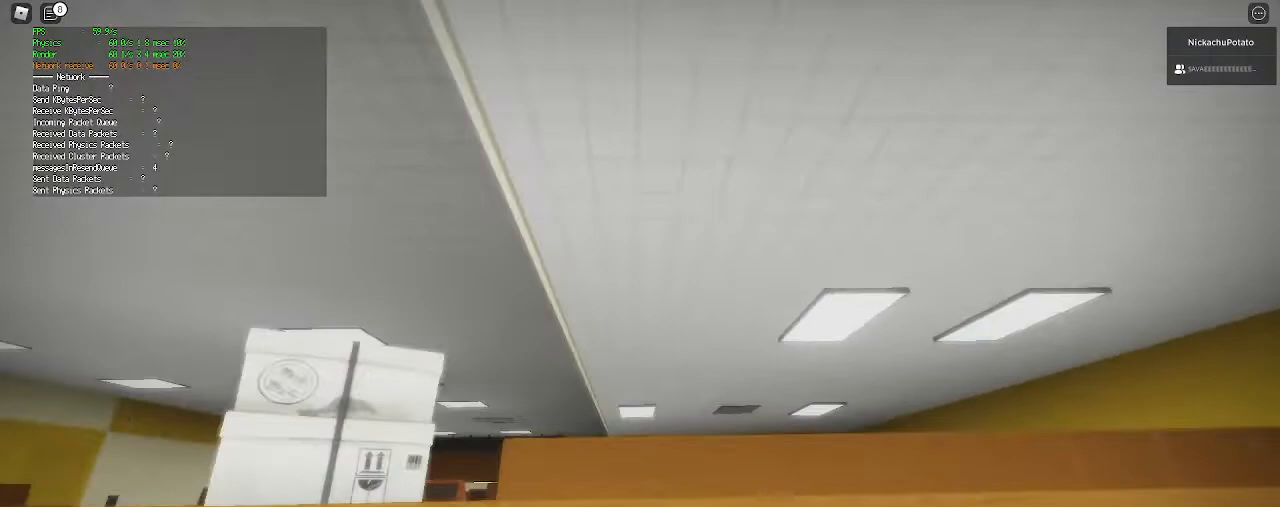
{"keys": ["shift", "w"], "mouse": [], "events": [[67, "d", "up"], [67, "w", "up"], [100, "shift", "up"], [267, "s", "down"], [333, "s", "up"], [367, "shift", "down"], [433, "w", "down"]]}
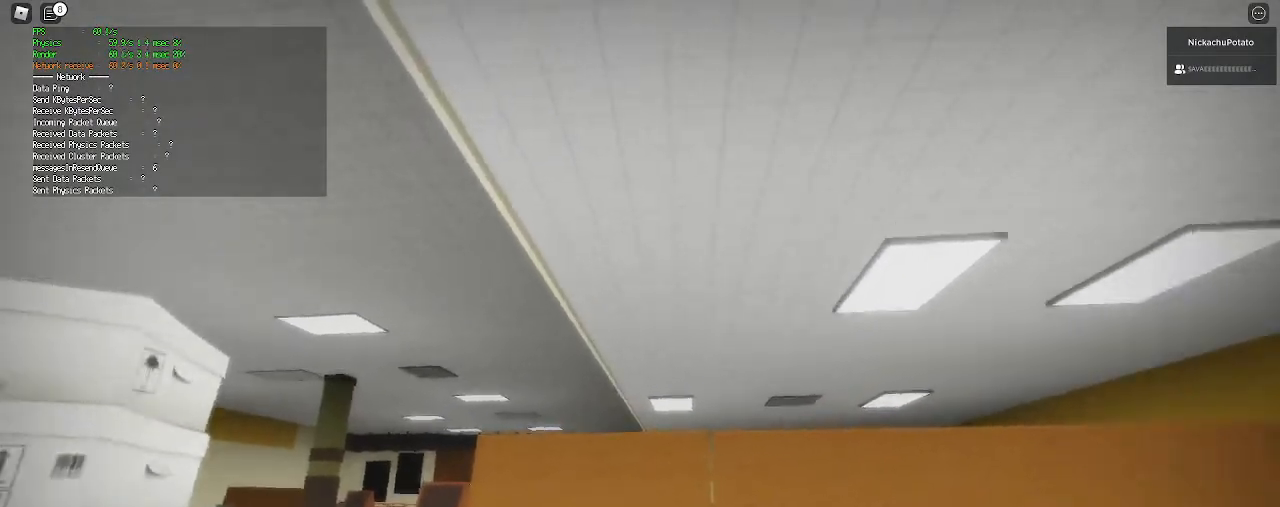
{"keys": ["a", "w"], "mouse": [], "events": [[33, "space", "down"], [233, "space", "up"], [333, "shift", "up"], [500, "a", "down"]]}
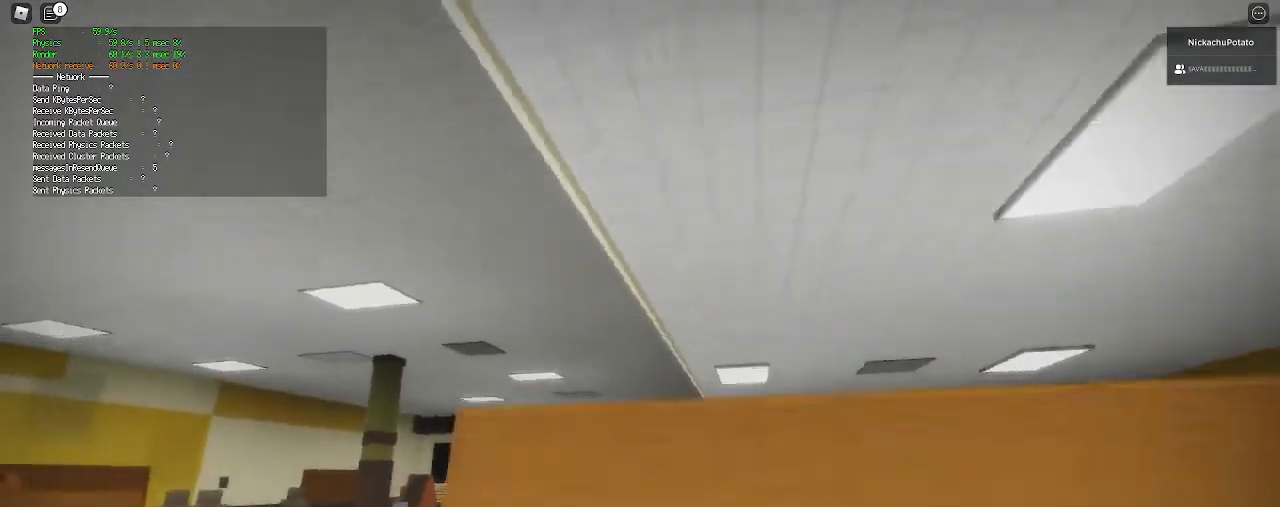
{"keys": ["shift", "space", "w"], "mouse": [], "events": [[33, "shift", "down"], [67, "a", "up"], [467, "space", "down"]]}
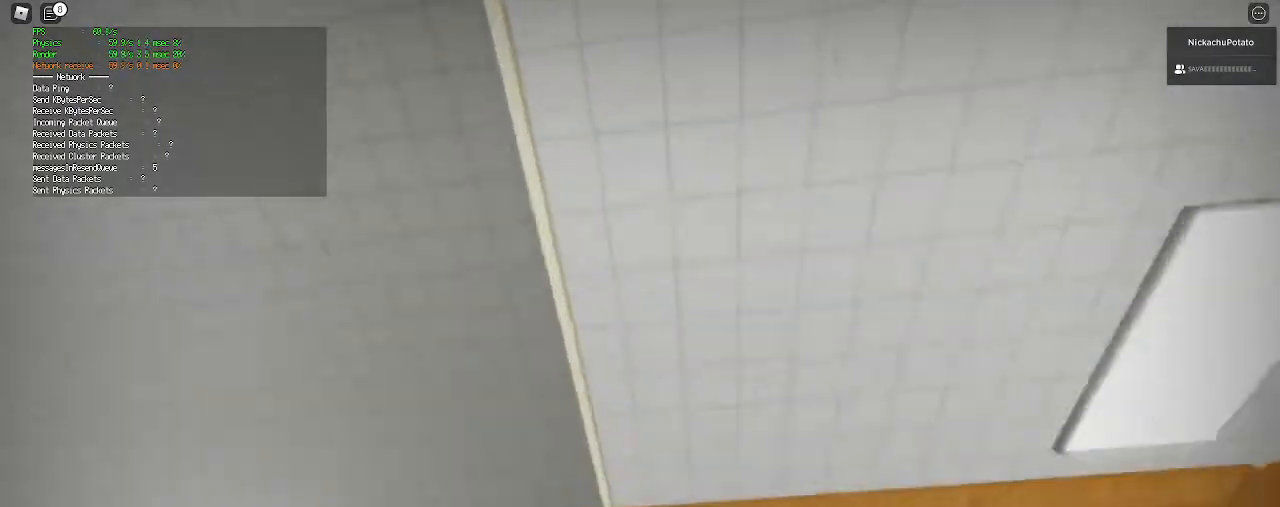
{"keys": [], "mouse": [], "events": [[133, "space", "up"], [333, "shift", "up"], [433, "w", "up"]]}
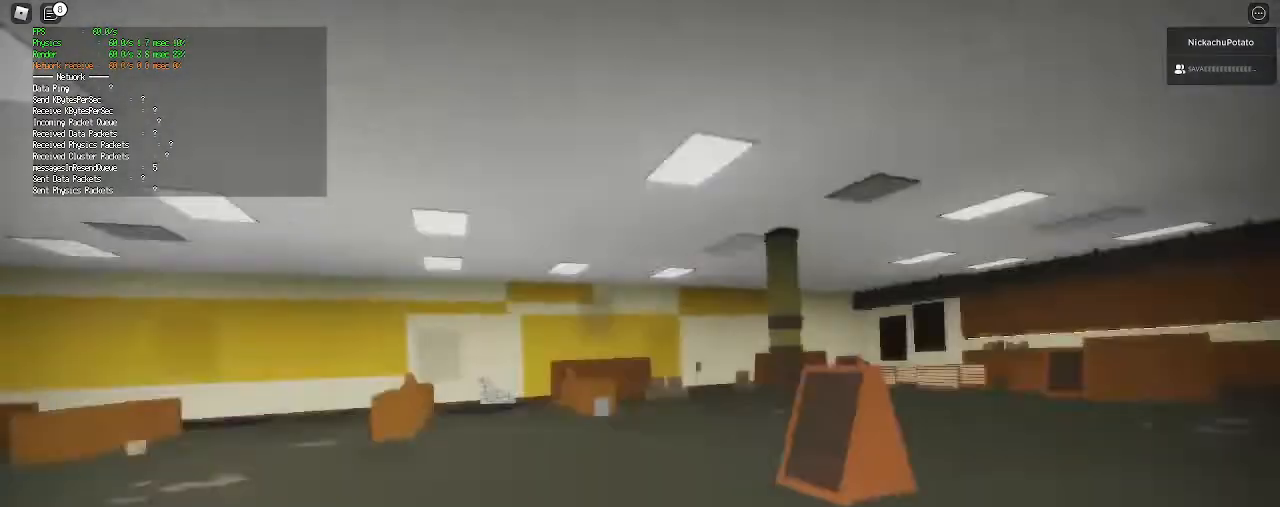
{"keys": ["shift", "w"], "mouse": [], "events": [[400, "w", "down"], [467, "shift", "down"]]}
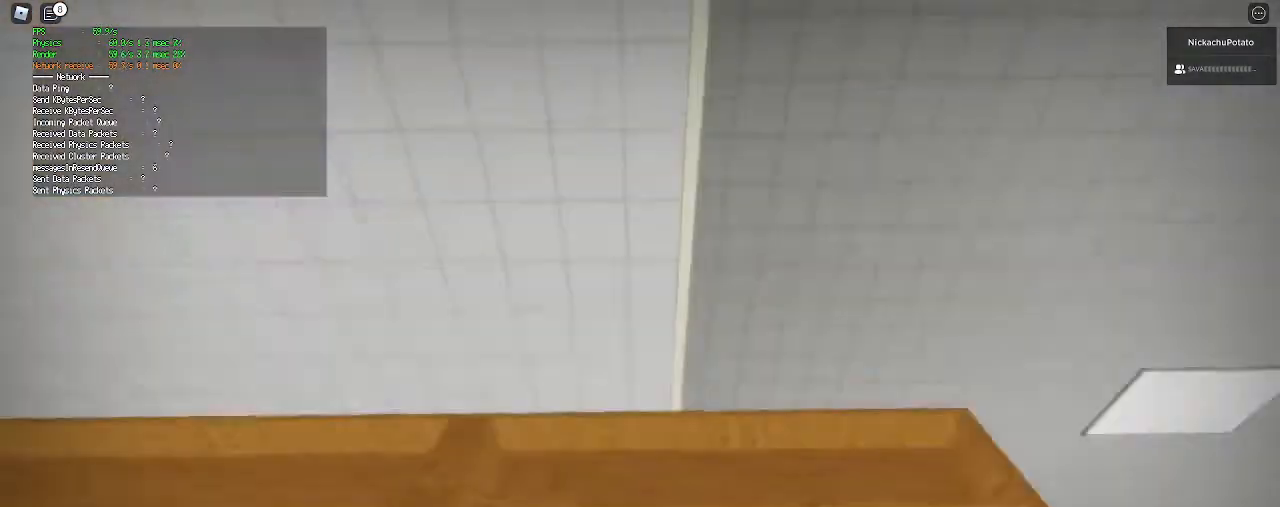
{"keys": ["w"], "mouse": [], "events": [[33, "space", "down"], [300, "space", "up"], [333, "shift", "up"]]}
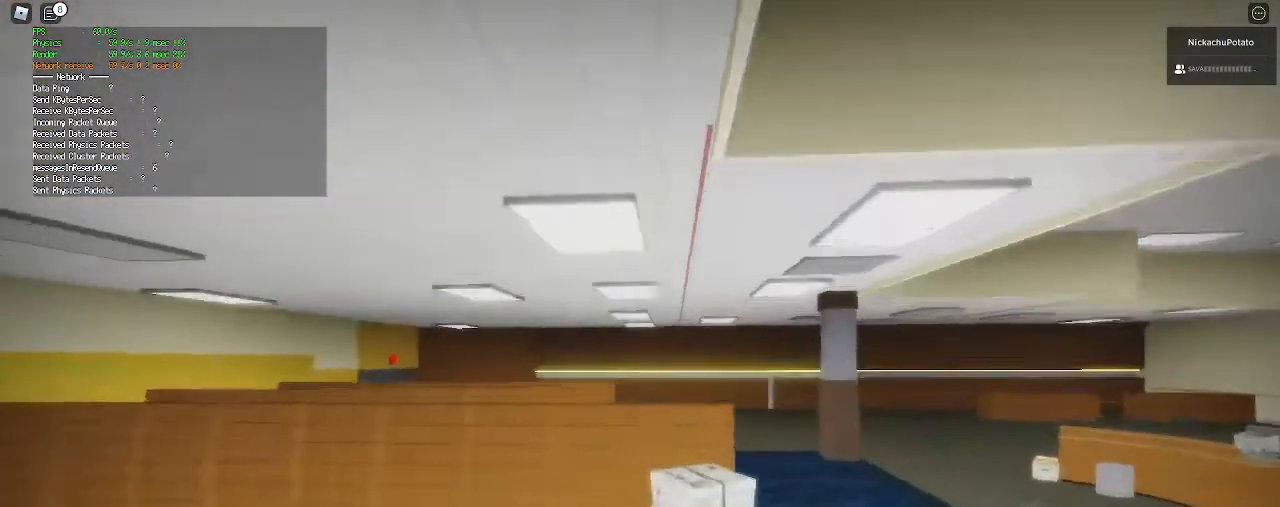
{"keys": ["shift", "space", "w"], "mouse": [], "events": [[167, "shift", "down"], [467, "space", "down"]]}
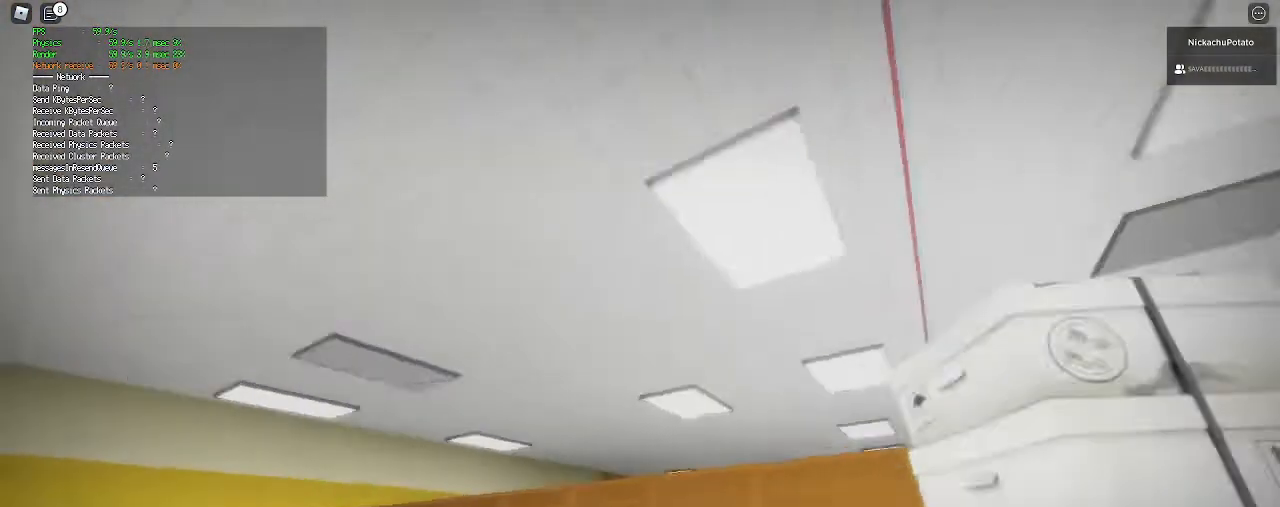
{"keys": ["shift", "w"], "mouse": [], "events": [[100, "shift", "up"], [167, "space", "up"], [500, "shift", "down"]]}
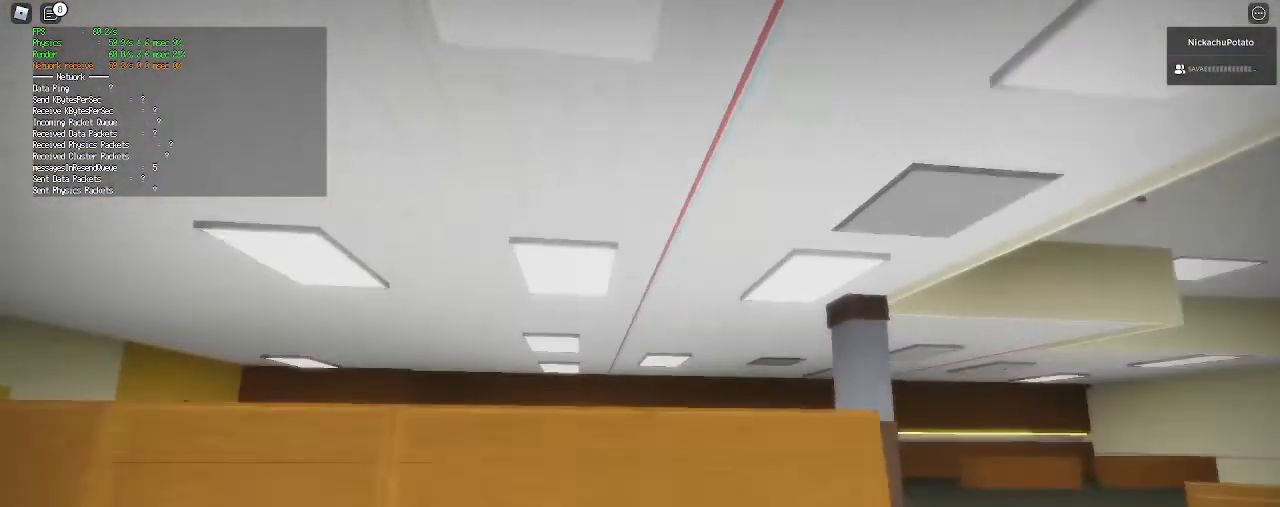
{"keys": ["w"], "mouse": [], "events": [[333, "space", "down"], [400, "shift", "up"], [467, "space", "up"]]}
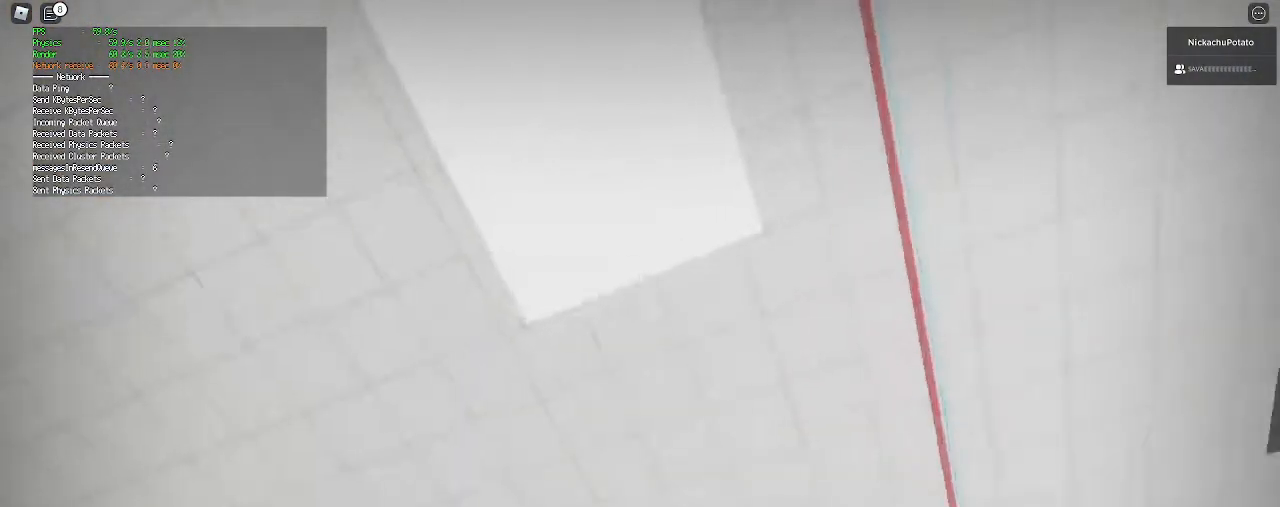
{"keys": ["w"], "mouse": [], "events": []}
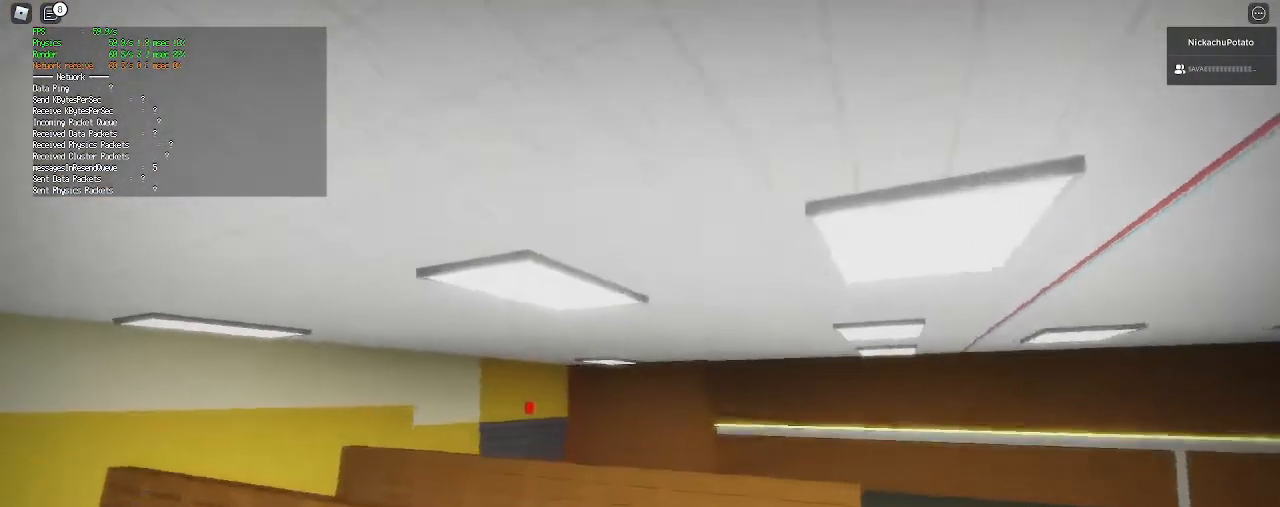
{"keys": ["shift", "w"], "mouse": [], "events": [[67, "shift", "down"]]}
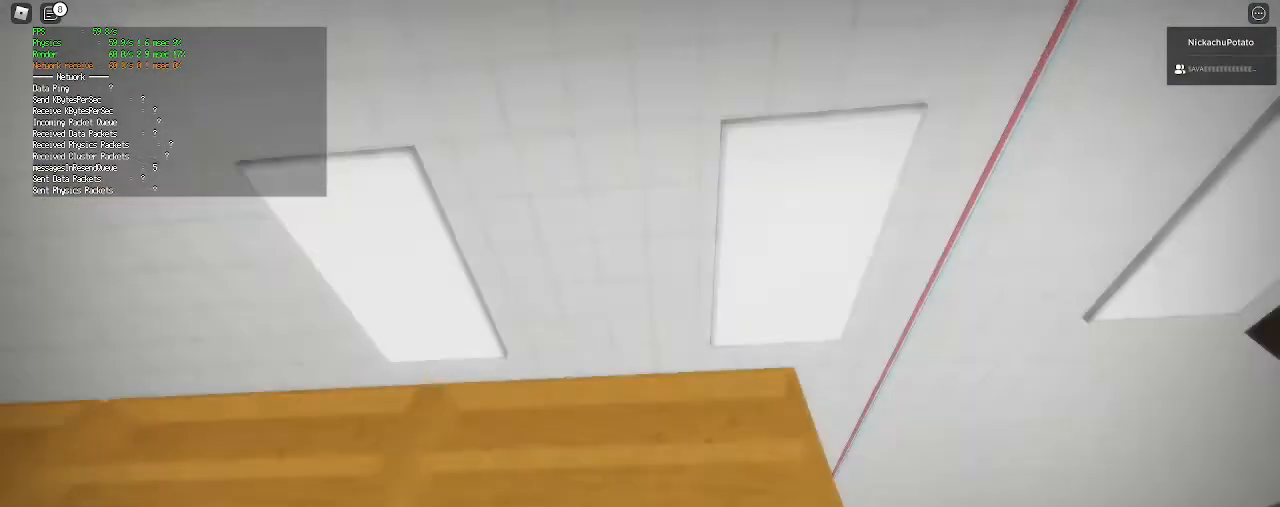
{"keys": ["w"], "mouse": [], "events": [[33, "space", "down"], [67, "shift", "up"], [167, "space", "up"]]}